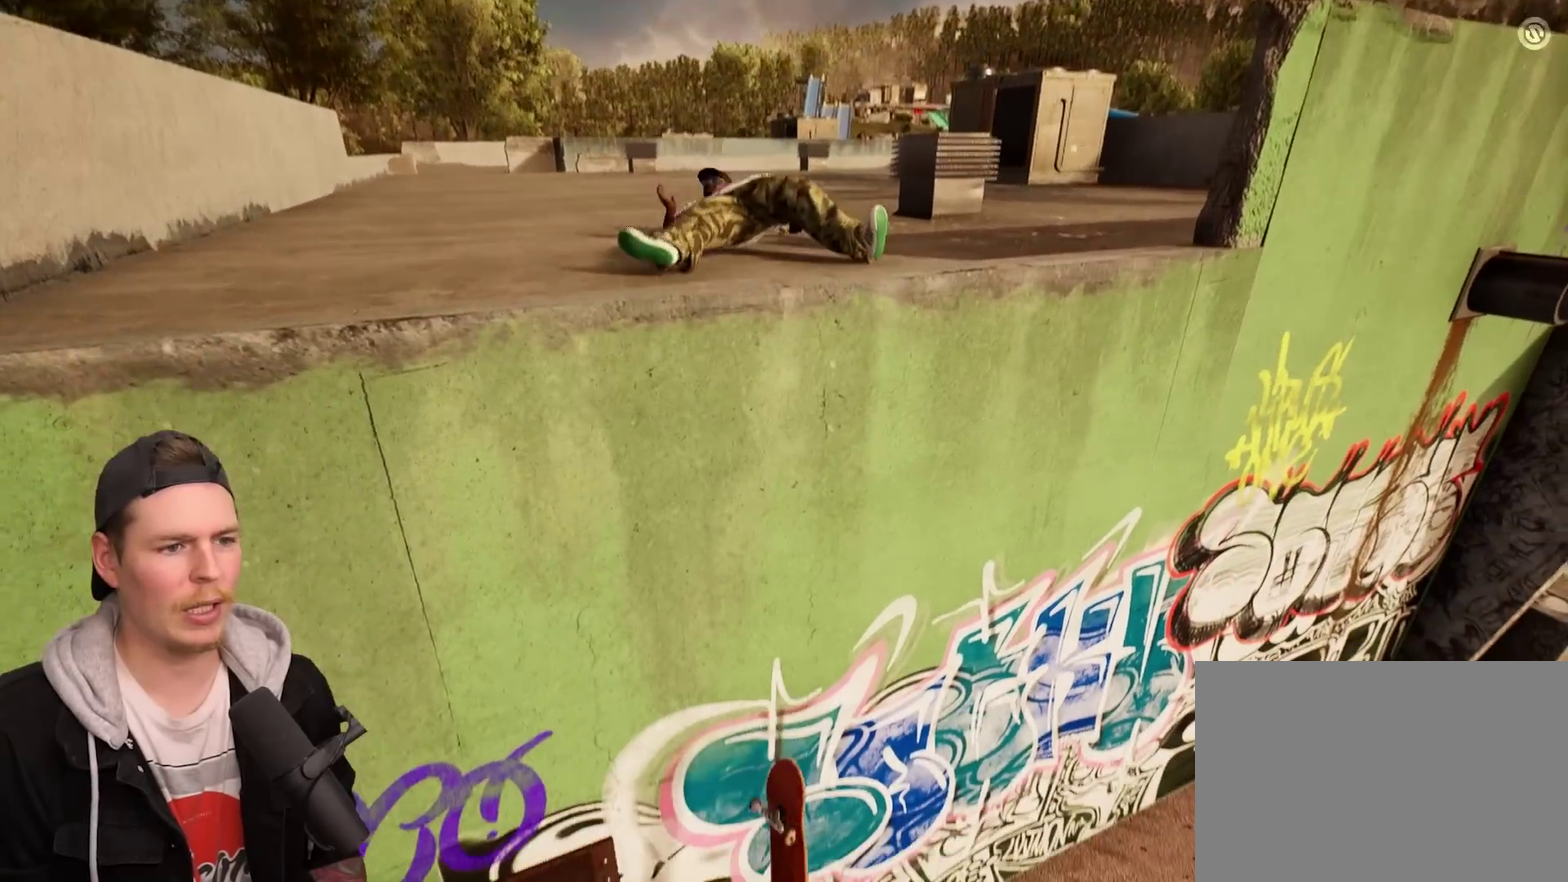
Gameplay with a controller (PlayStation layout); each line is a JSON object with the inputs held at the frame after it (dt_ms = milliseconds from this image to that frame). "events" lists button and stick changes between this image and that frame as [ms after this image, input, new state], when the widget could be followed in between. Not read: L3 R3.
{"dt_ms": 400, "buttons": [], "left_stick": "center", "right_stick": "center", "events": []}
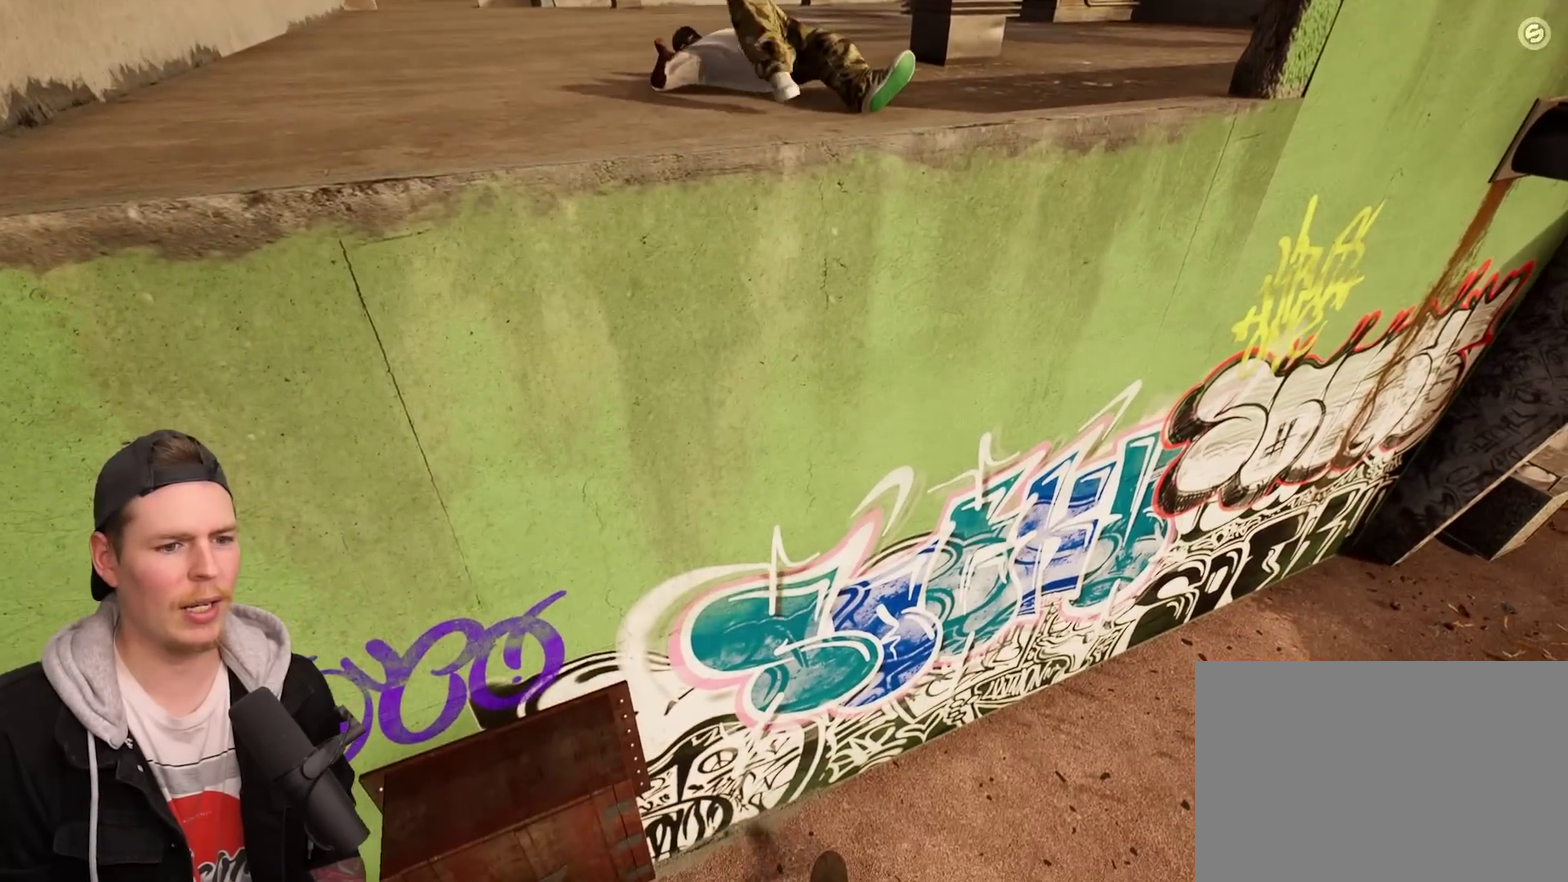
{"dt_ms": 800, "buttons": [], "left_stick": "center", "right_stick": "down", "events": [[717, "right_stick", "down"]]}
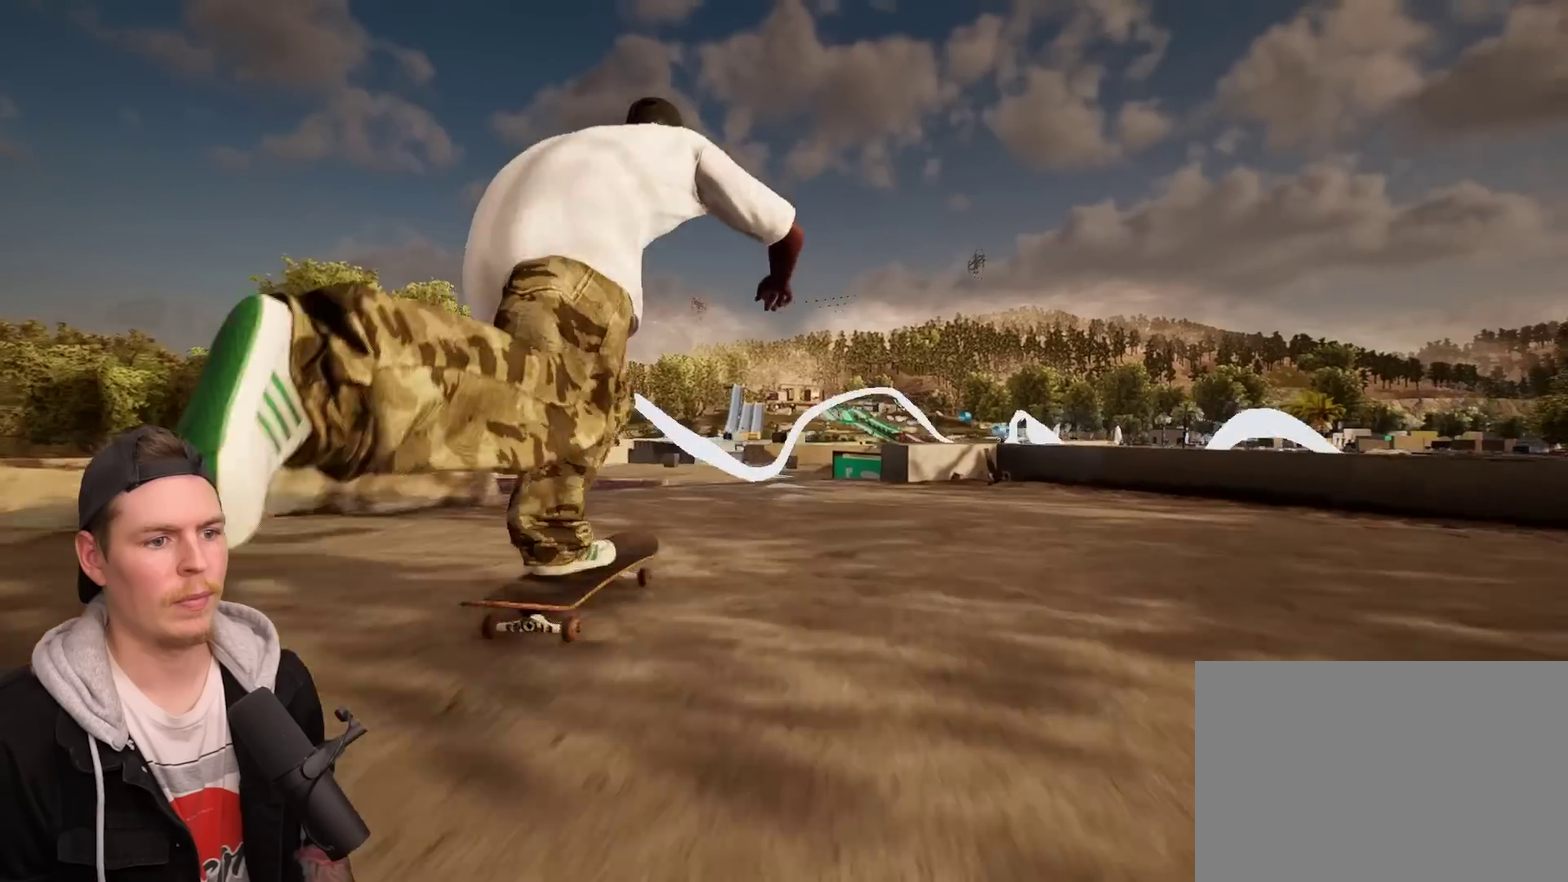
{"dt_ms": 300, "buttons": [], "left_stick": "up", "right_stick": "center", "events": [[217, "left_stick", "up"], [233, "right_stick", "center"]]}
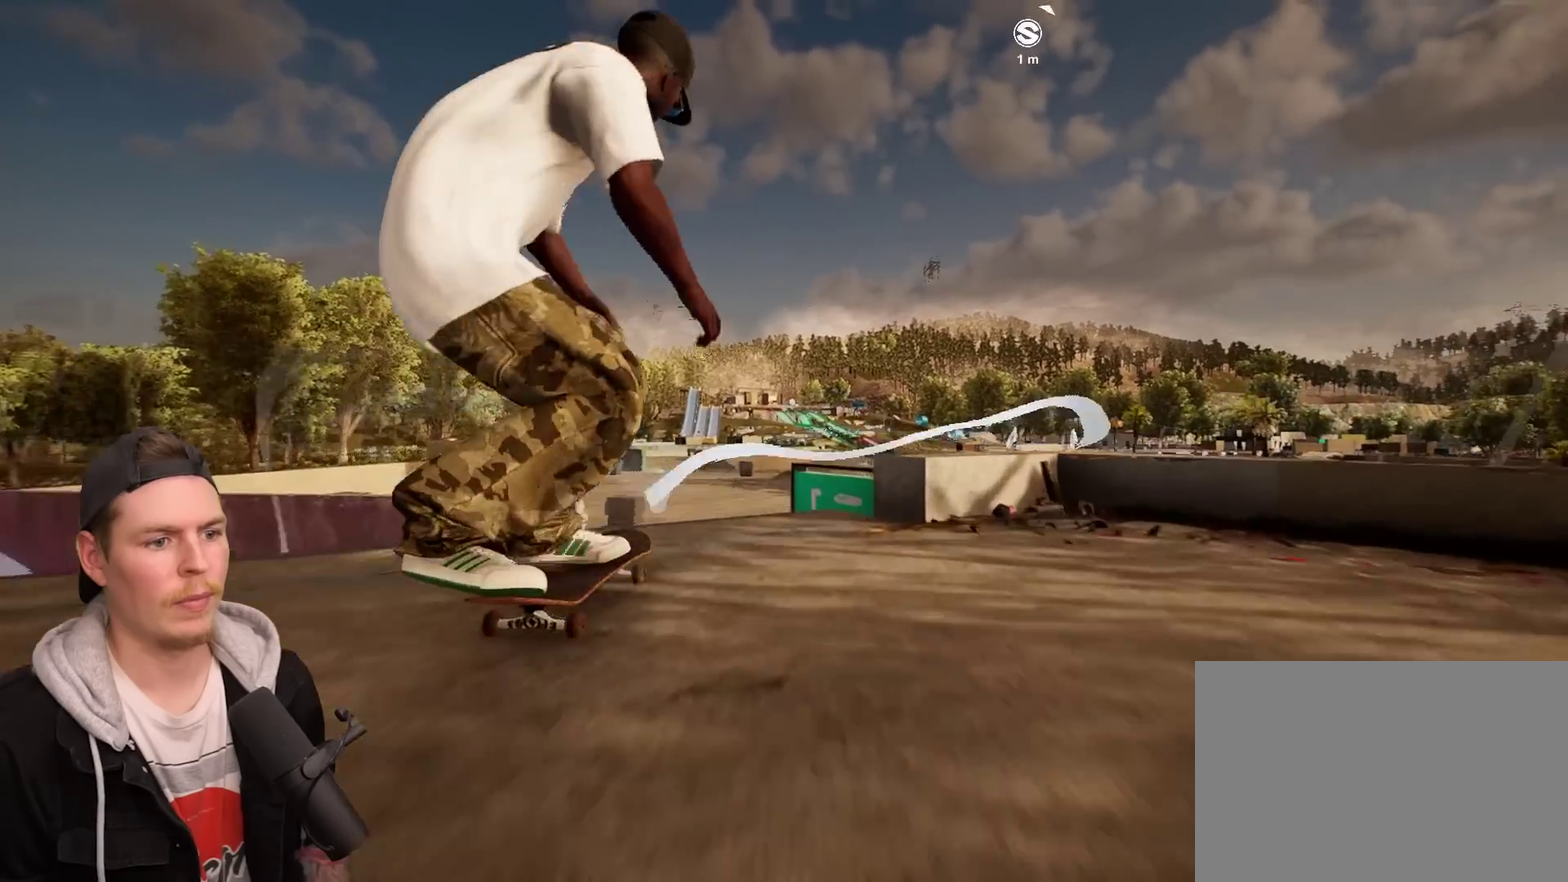
{"dt_ms": 500, "buttons": [], "left_stick": "center", "right_stick": "center", "events": [[67, "left_stick", "center"]]}
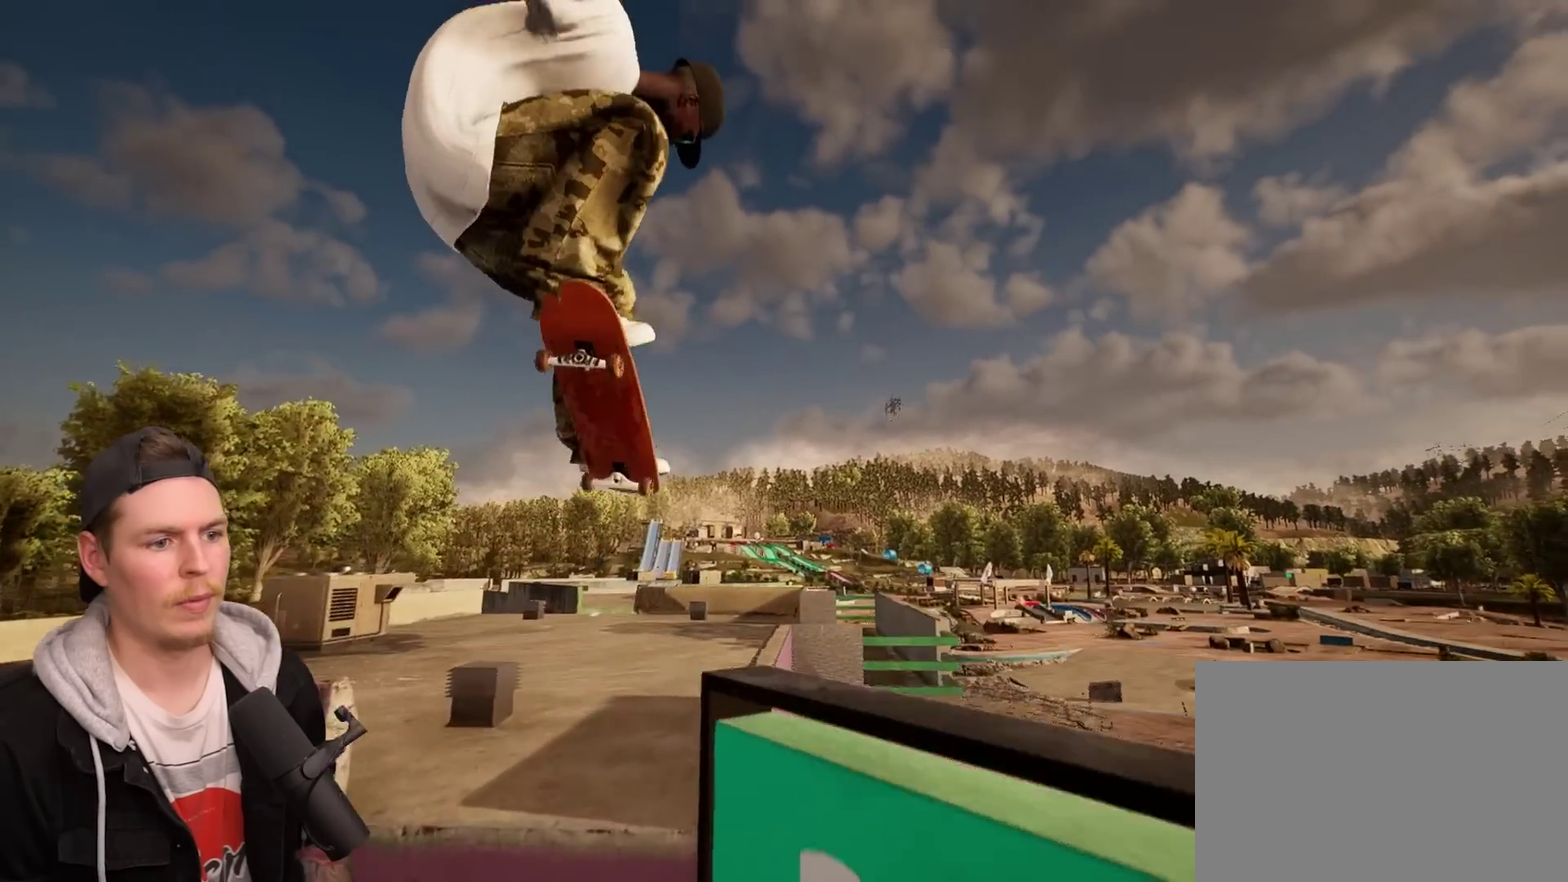
{"dt_ms": 500, "buttons": [], "left_stick": "center", "right_stick": "center", "events": []}
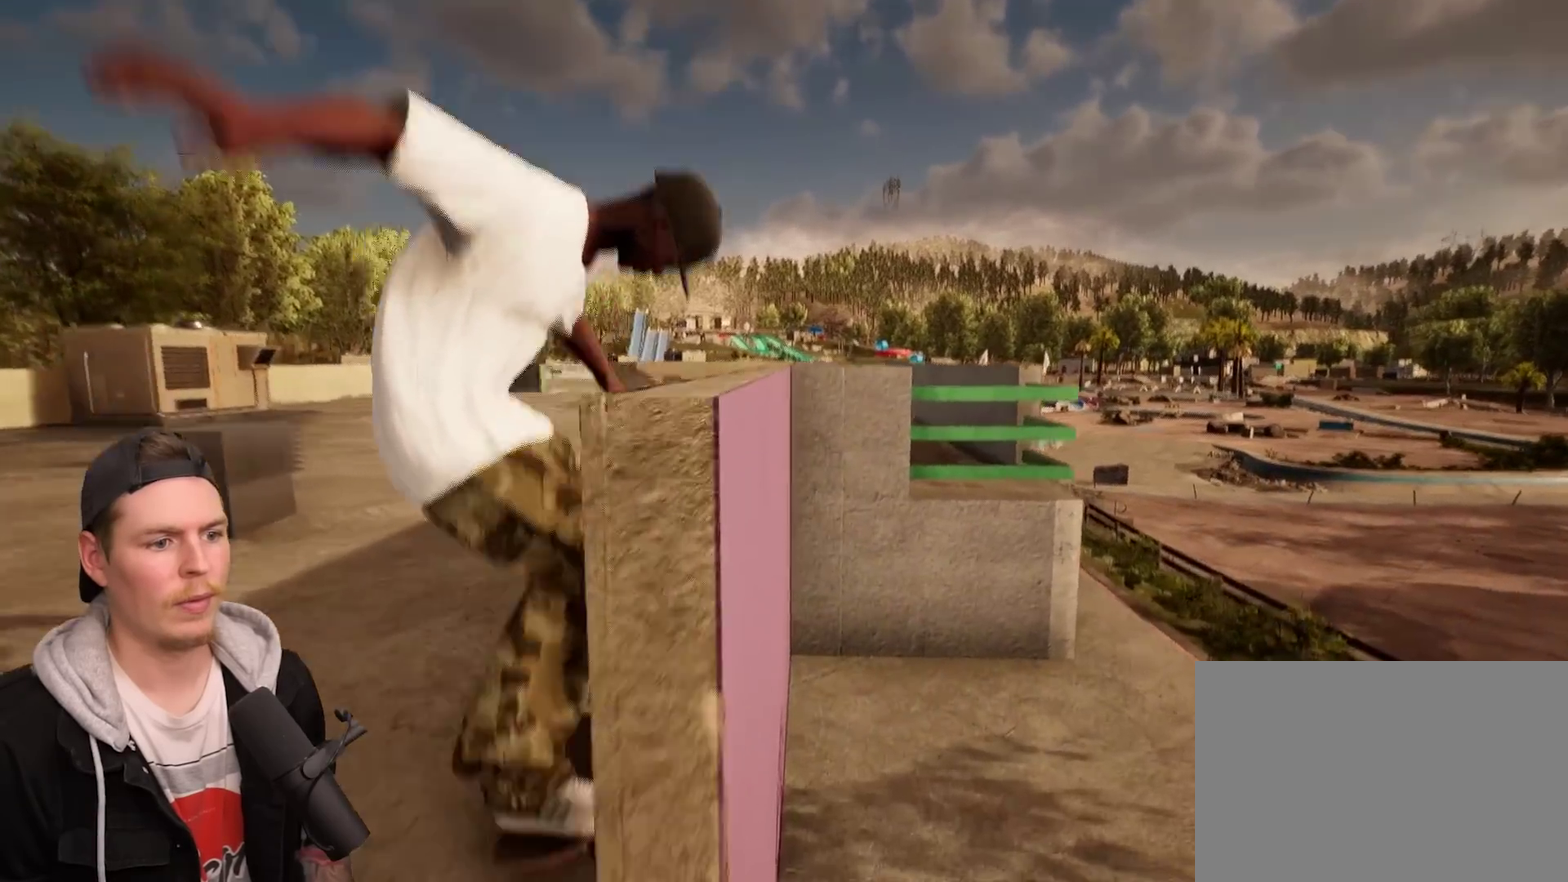
{"dt_ms": 300, "buttons": [], "left_stick": "center", "right_stick": "center", "events": [[117, "L2", "down"], [283, "L2", "up"]]}
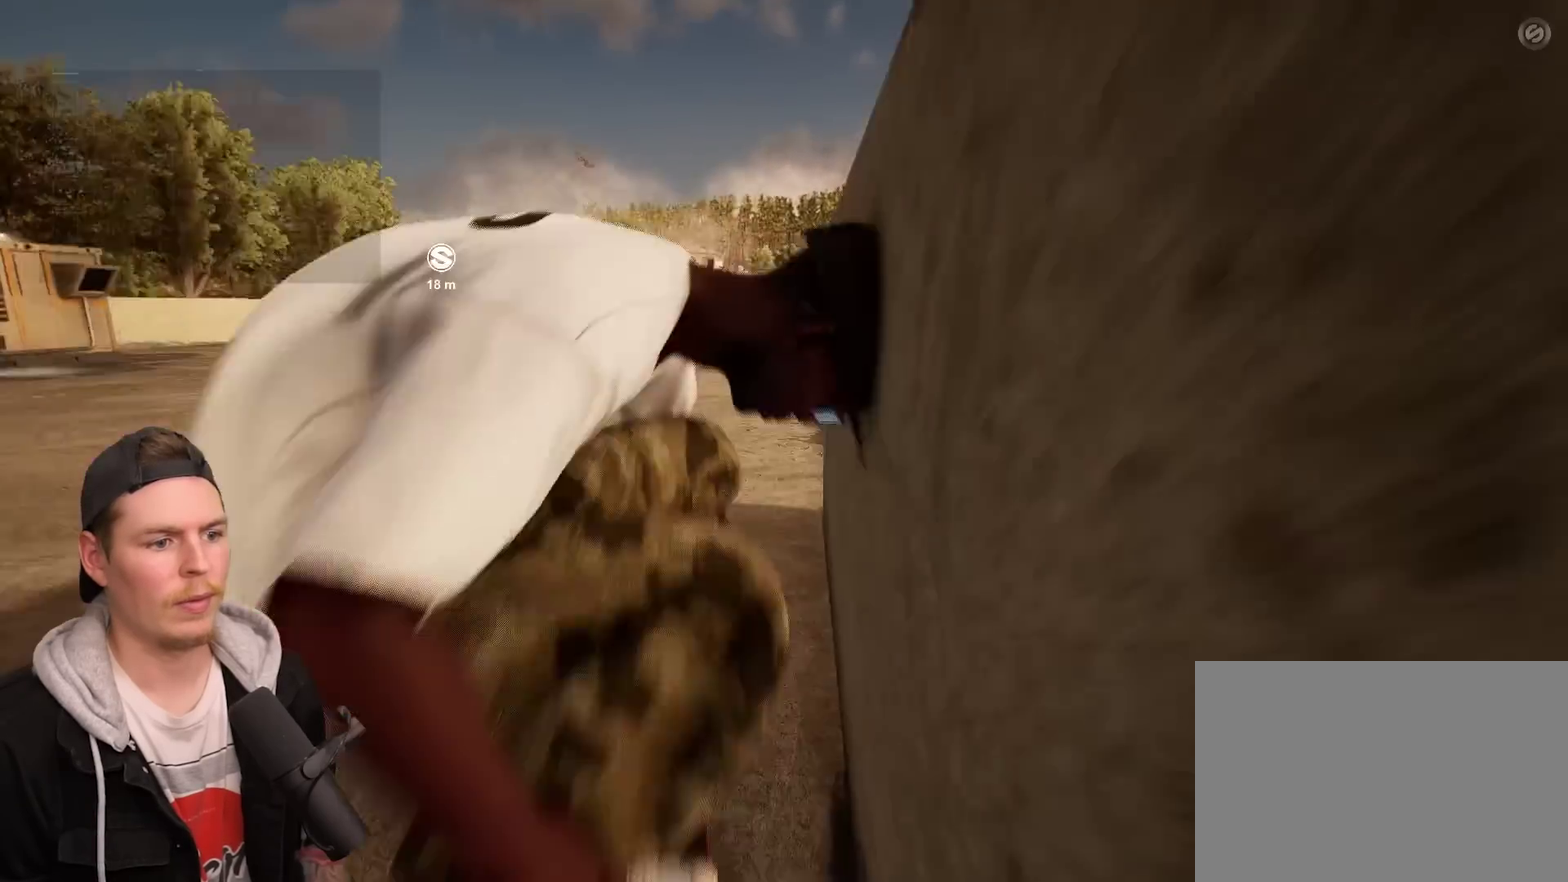
{"dt_ms": 700, "buttons": ["CROSS"], "left_stick": "center", "right_stick": "center", "events": [[317, "CROSS", "down"], [417, "CROSS", "up"], [467, "CROSS", "down"], [583, "CROSS", "up"], [667, "CROSS", "down"]]}
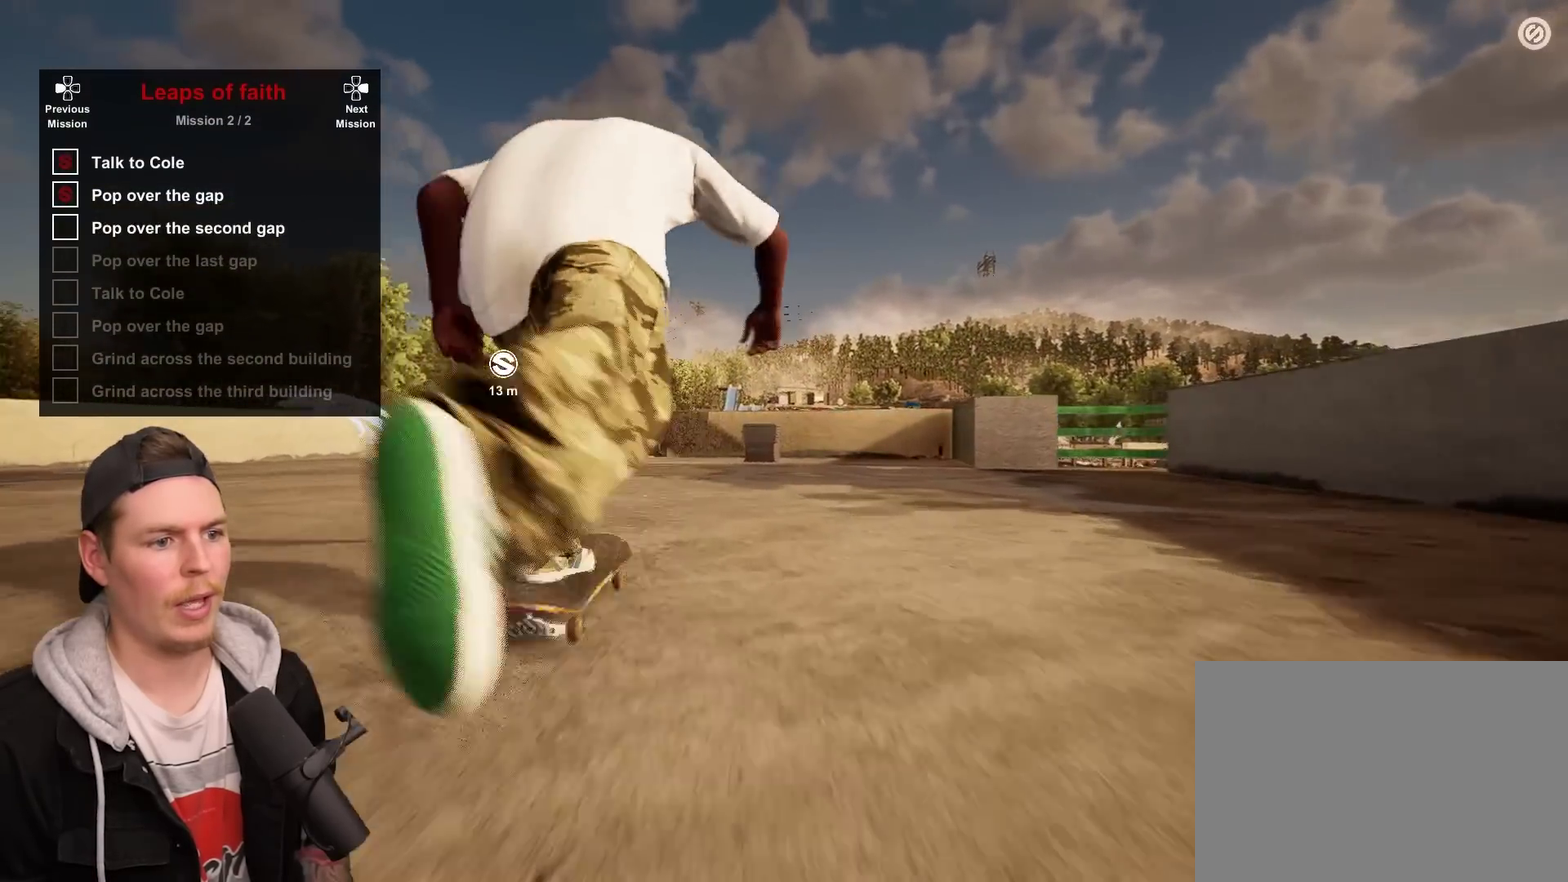
{"dt_ms": 400, "buttons": ["CROSS", "L2"], "left_stick": "center", "right_stick": "center", "events": [[67, "CROSS", "up"], [133, "CROSS", "down"], [250, "CROSS", "up"], [317, "CROSS", "down"], [400, "L2", "down"]]}
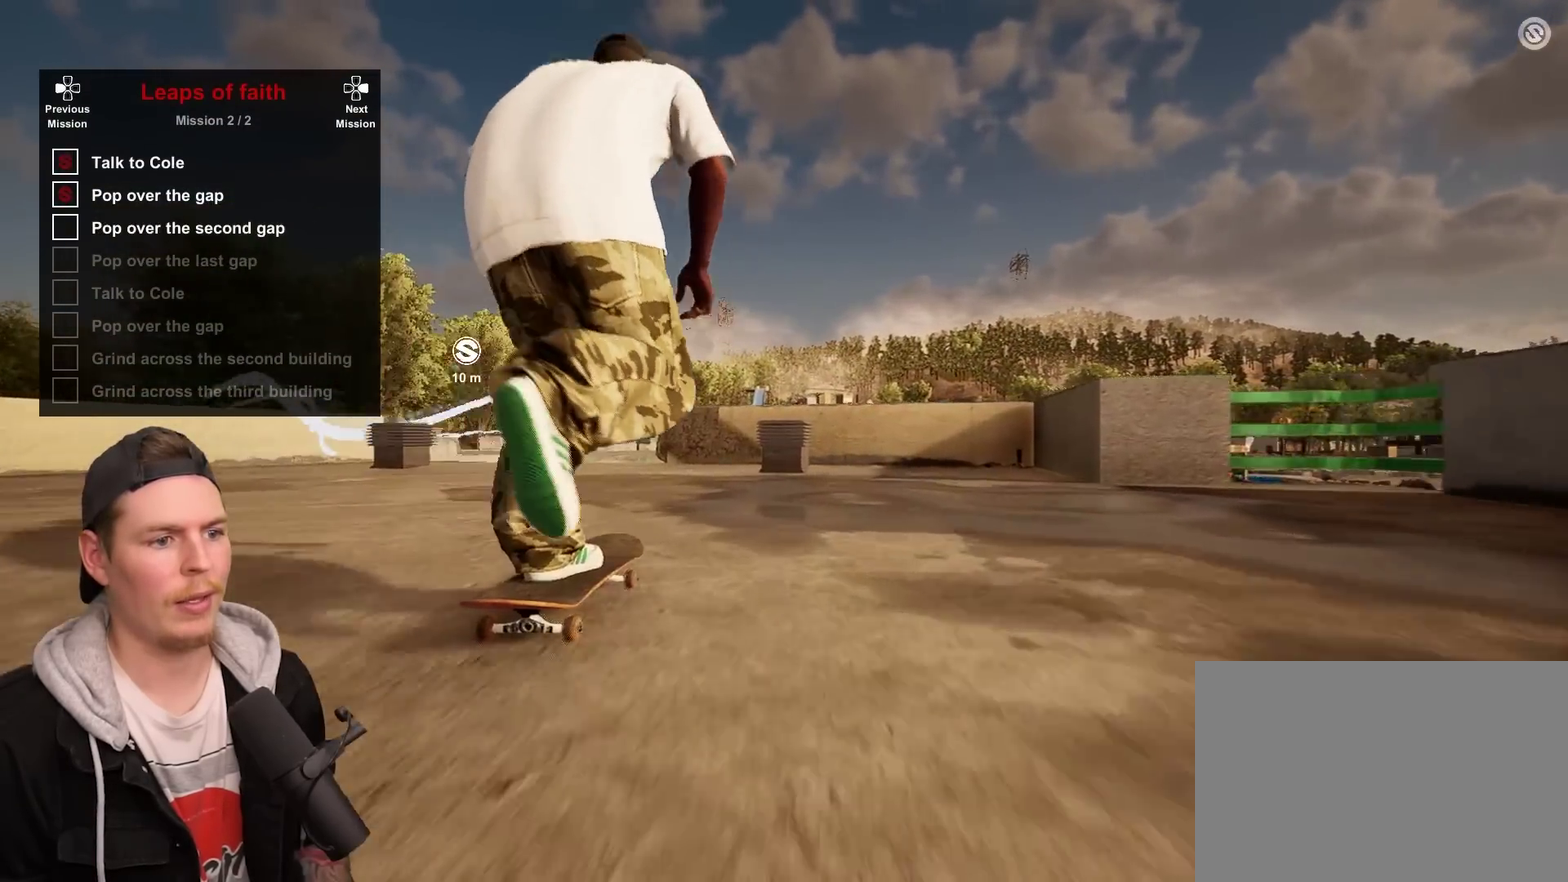
{"dt_ms": 600, "buttons": [], "left_stick": "center", "right_stick": "center", "events": [[17, "CROSS", "up"], [83, "CROSS", "down"], [150, "L2", "up"], [183, "CROSS", "up"], [267, "CROSS", "down"], [367, "CROSS", "up"]]}
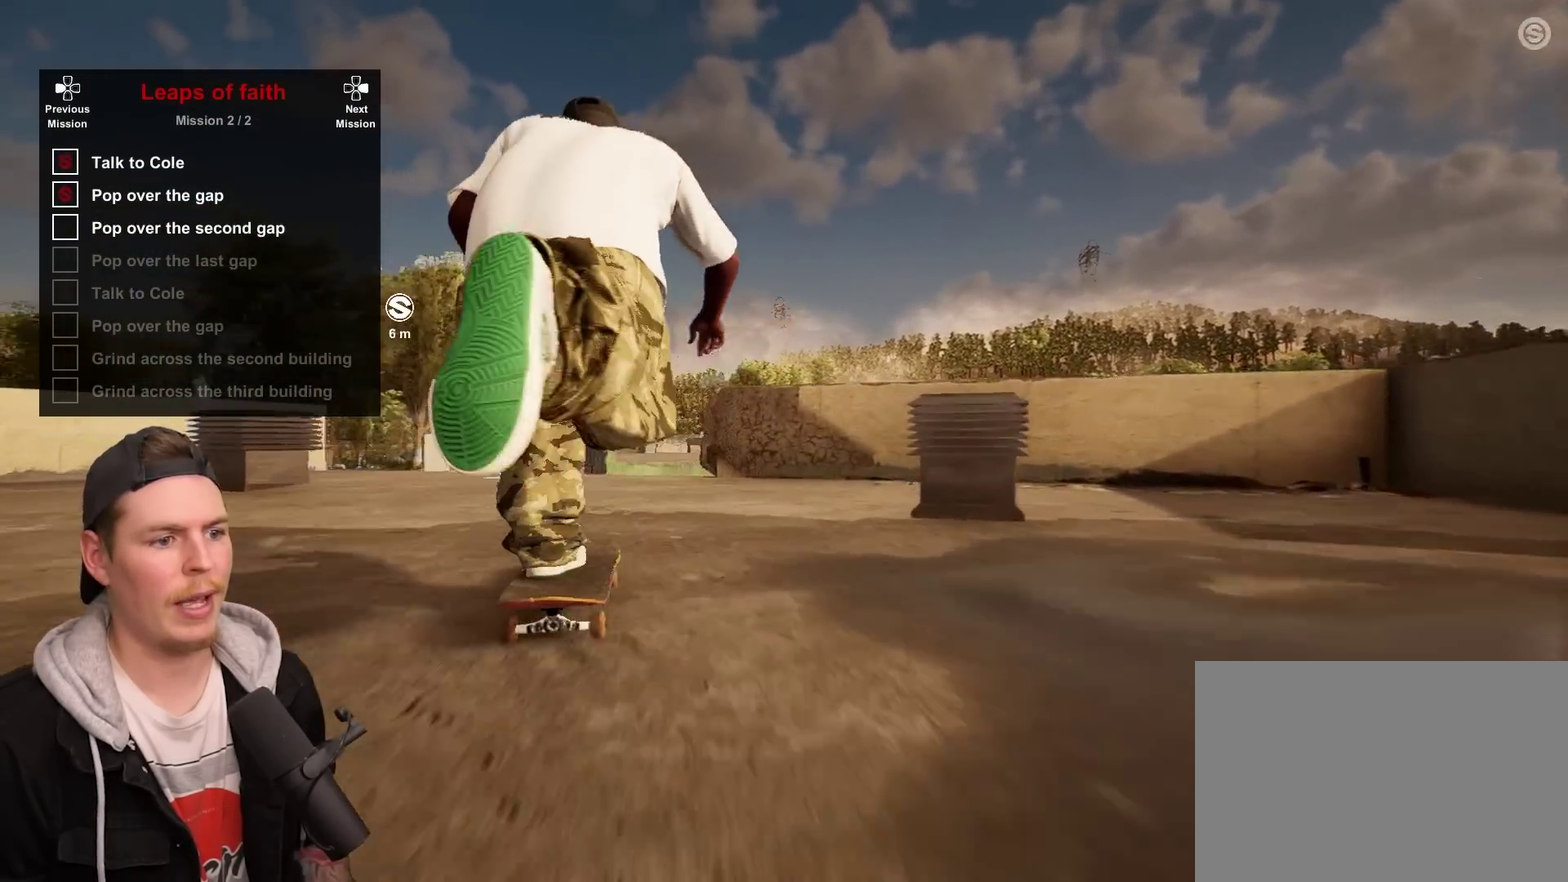
{"dt_ms": 400, "buttons": [], "left_stick": "center", "right_stick": "down", "events": [[200, "right_stick", "down"]]}
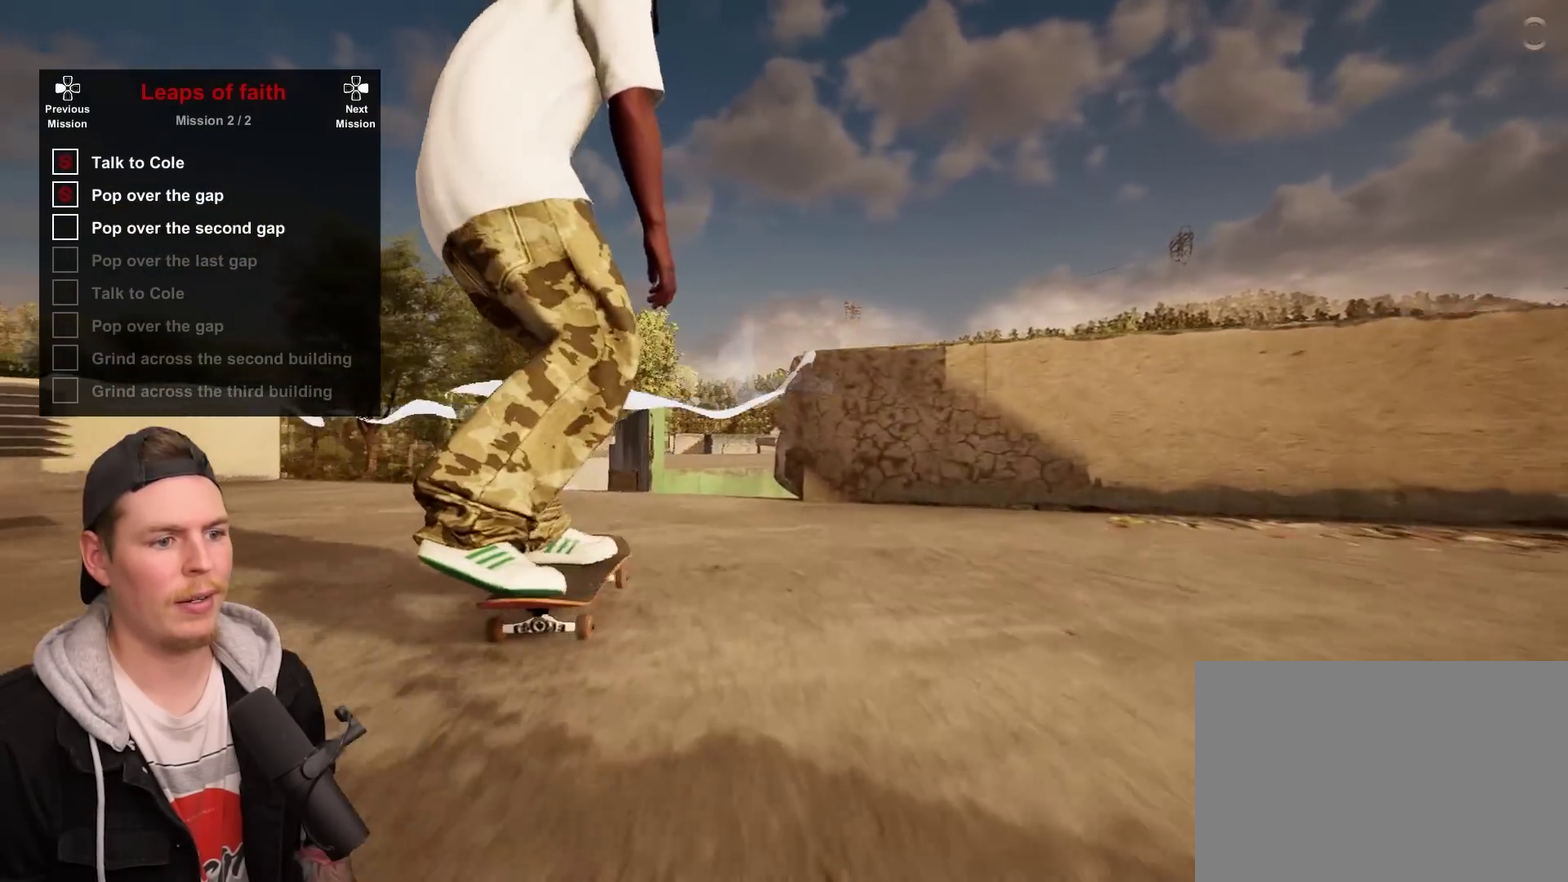
{"dt_ms": 600, "buttons": [], "left_stick": "up", "right_stick": "up", "events": [[300, "left_stick", "up"], [300, "right_stick", "center"], [383, "left_stick", "center"], [517, "left_stick", "up"], [517, "right_stick", "up"]]}
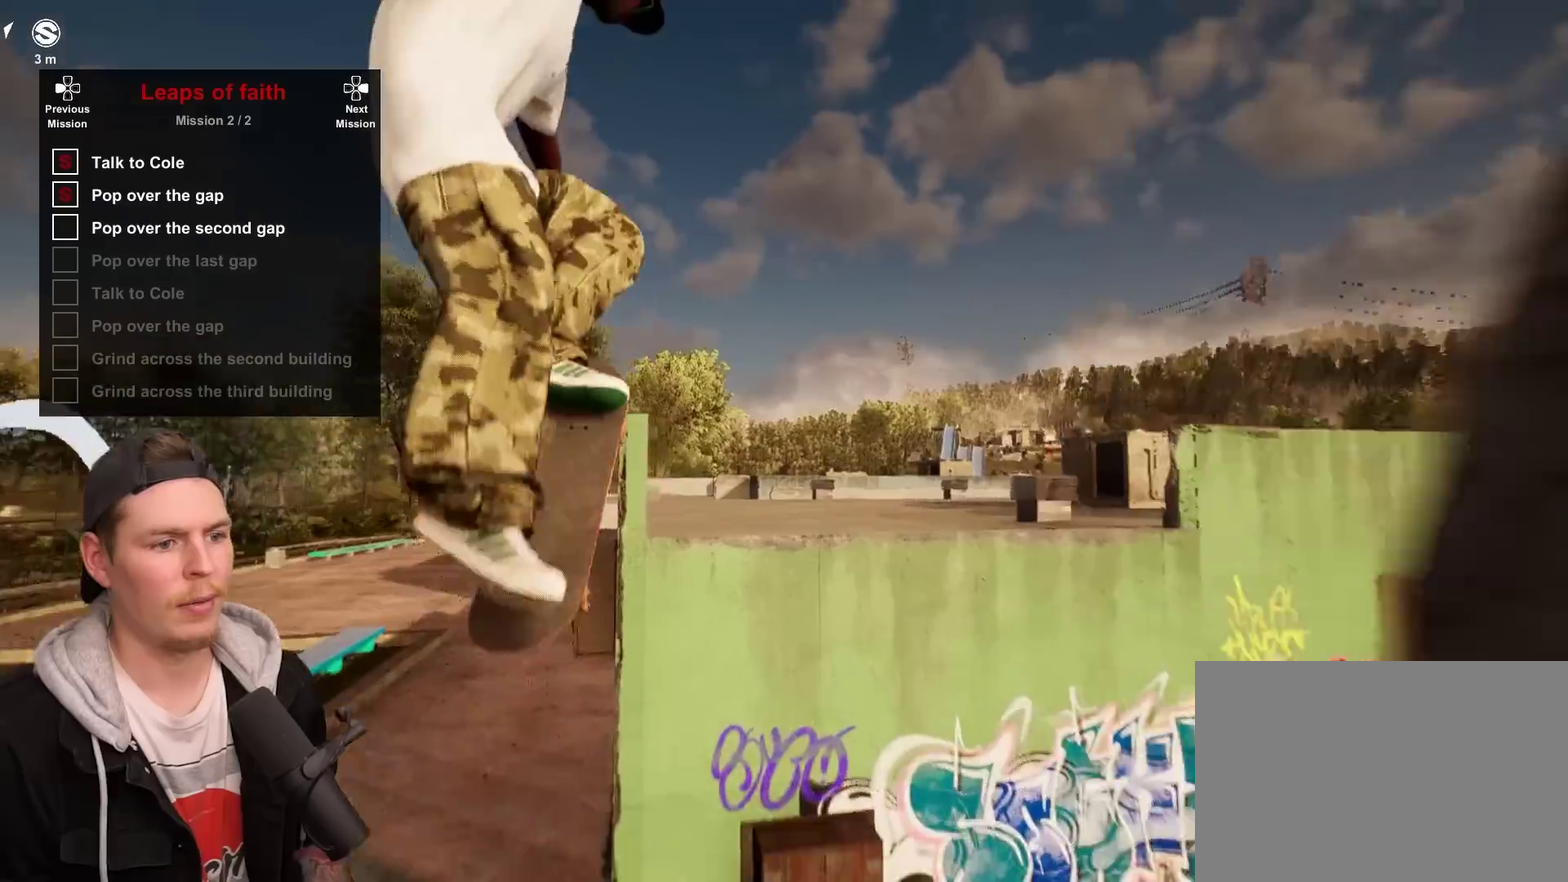
{"dt_ms": 400, "buttons": [], "left_stick": "up", "right_stick": "up", "events": []}
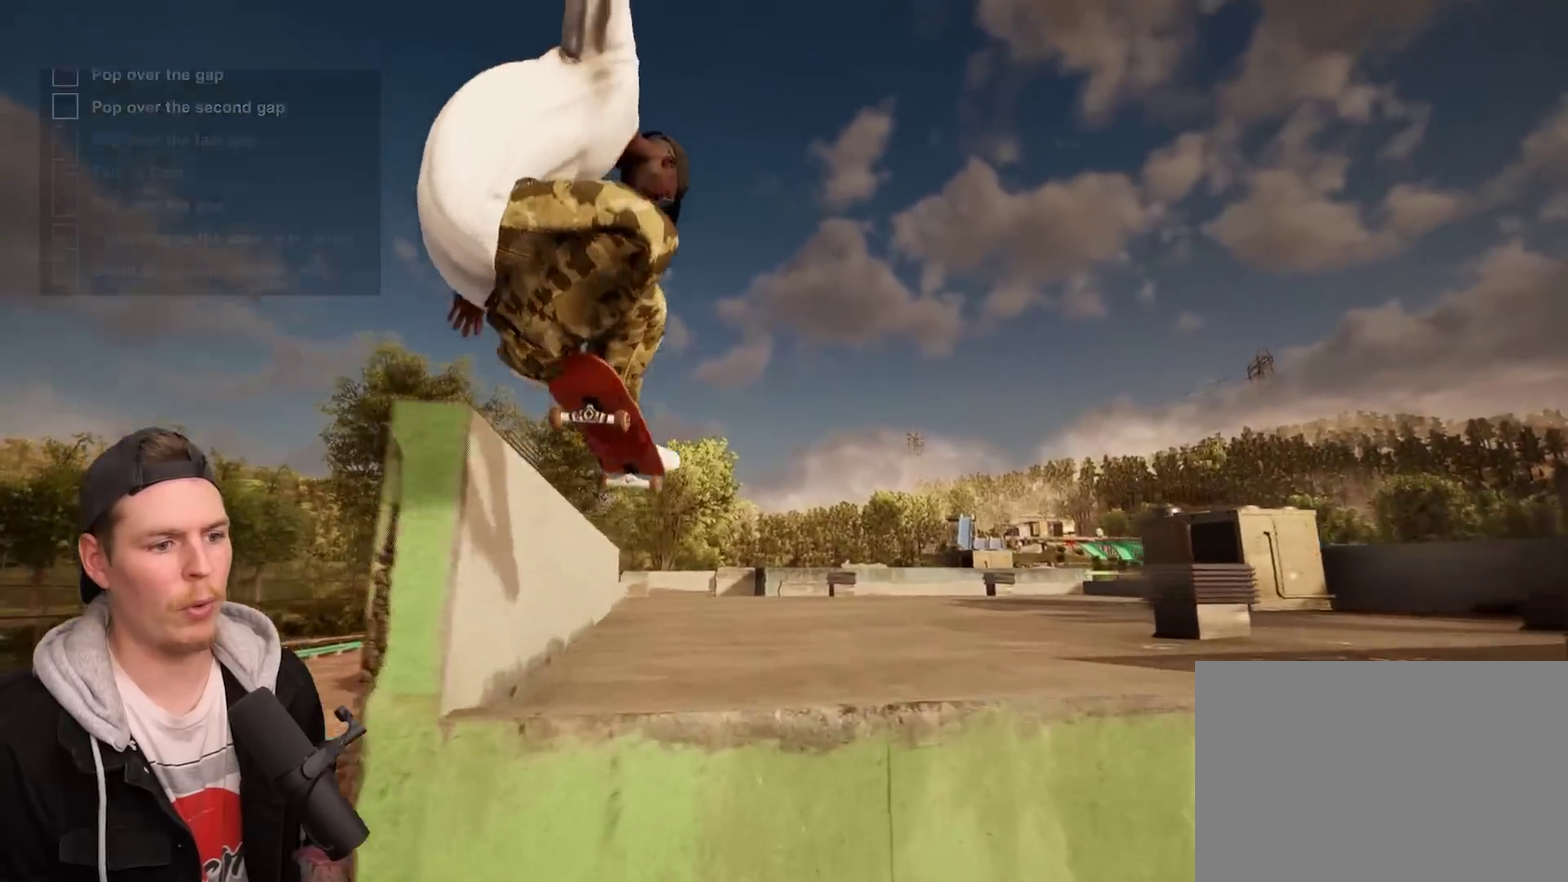
{"dt_ms": 600, "buttons": [], "left_stick": "center", "right_stick": "center", "events": [[17, "left_stick", "center"], [17, "right_stick", "center"], [383, "R2", "down"], [517, "R2", "up"]]}
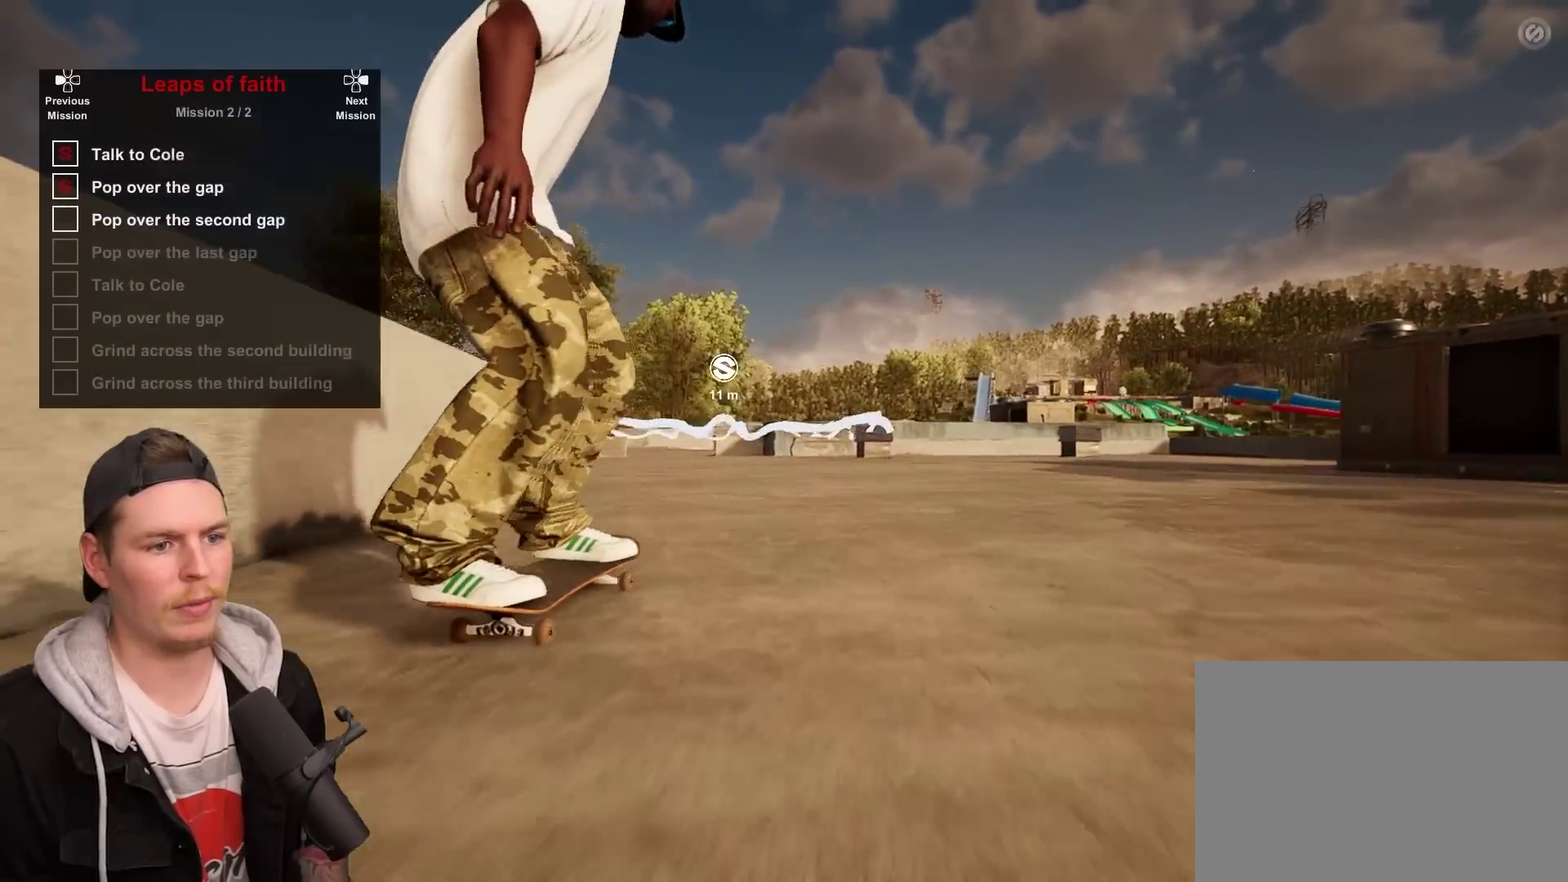
{"dt_ms": 400, "buttons": ["CROSS", "L2"], "left_stick": "center", "right_stick": "center", "events": [[50, "CROSS", "down"], [167, "CROSS", "up"], [233, "CROSS", "down"], [250, "L2", "down"], [333, "CROSS", "up"], [400, "CROSS", "down"]]}
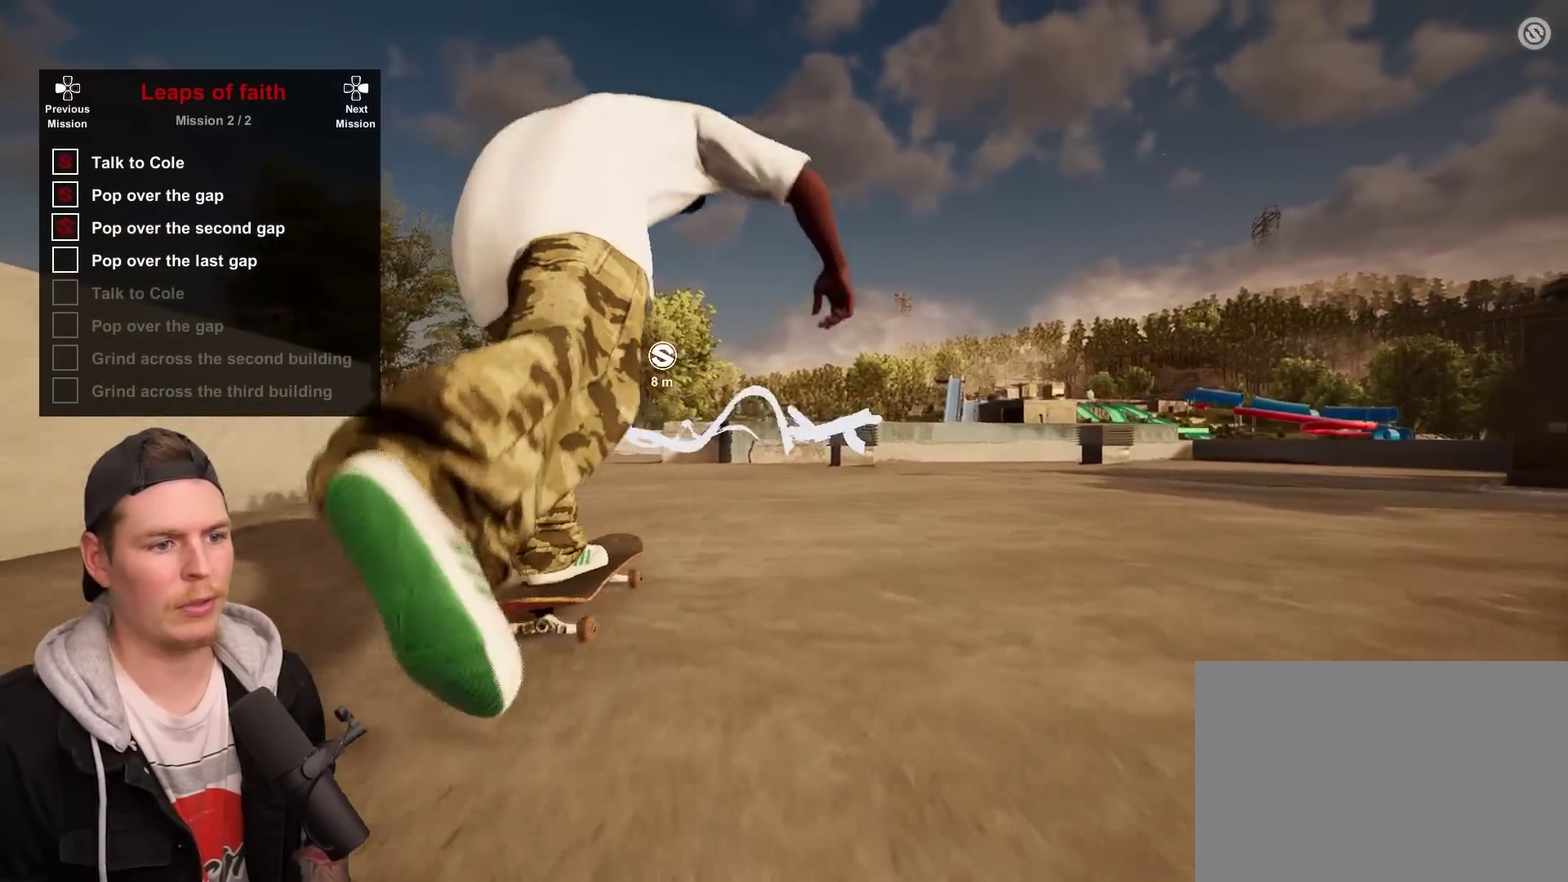
{"dt_ms": 600, "buttons": [], "left_stick": "center", "right_stick": "center", "events": [[50, "L2", "up"], [100, "CROSS", "up"], [183, "CROSS", "down"], [283, "CROSS", "up"], [333, "CROSS", "down"], [400, "L2", "down"], [467, "CROSS", "up"], [517, "L2", "up"]]}
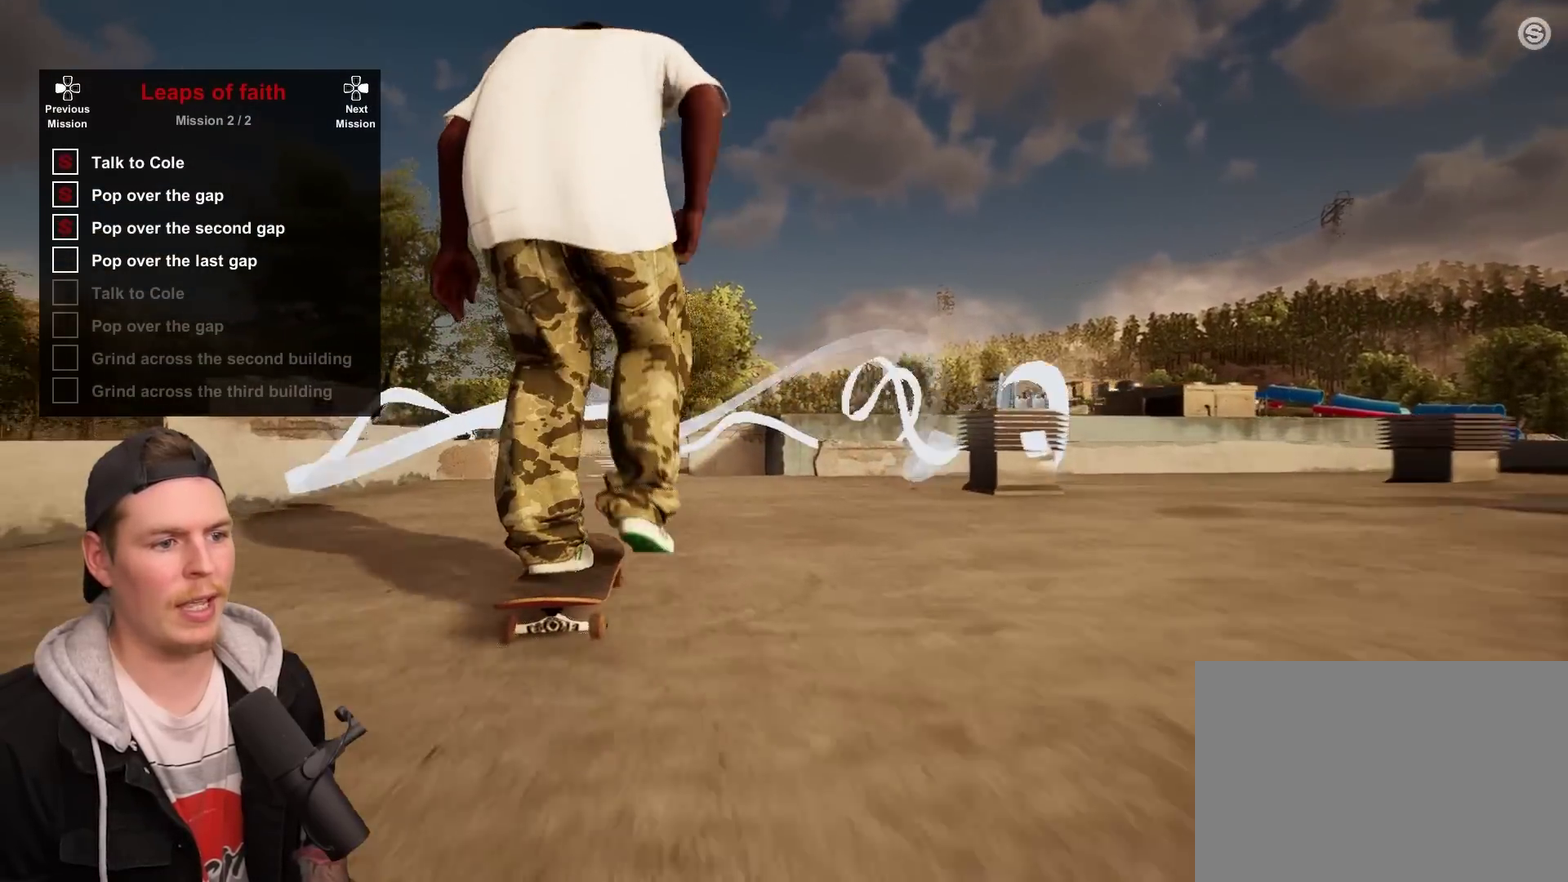
{"dt_ms": 300, "buttons": [], "left_stick": "center", "right_stick": "down", "events": [[117, "L2", "down"], [183, "right_stick", "down"], [217, "L2", "up"]]}
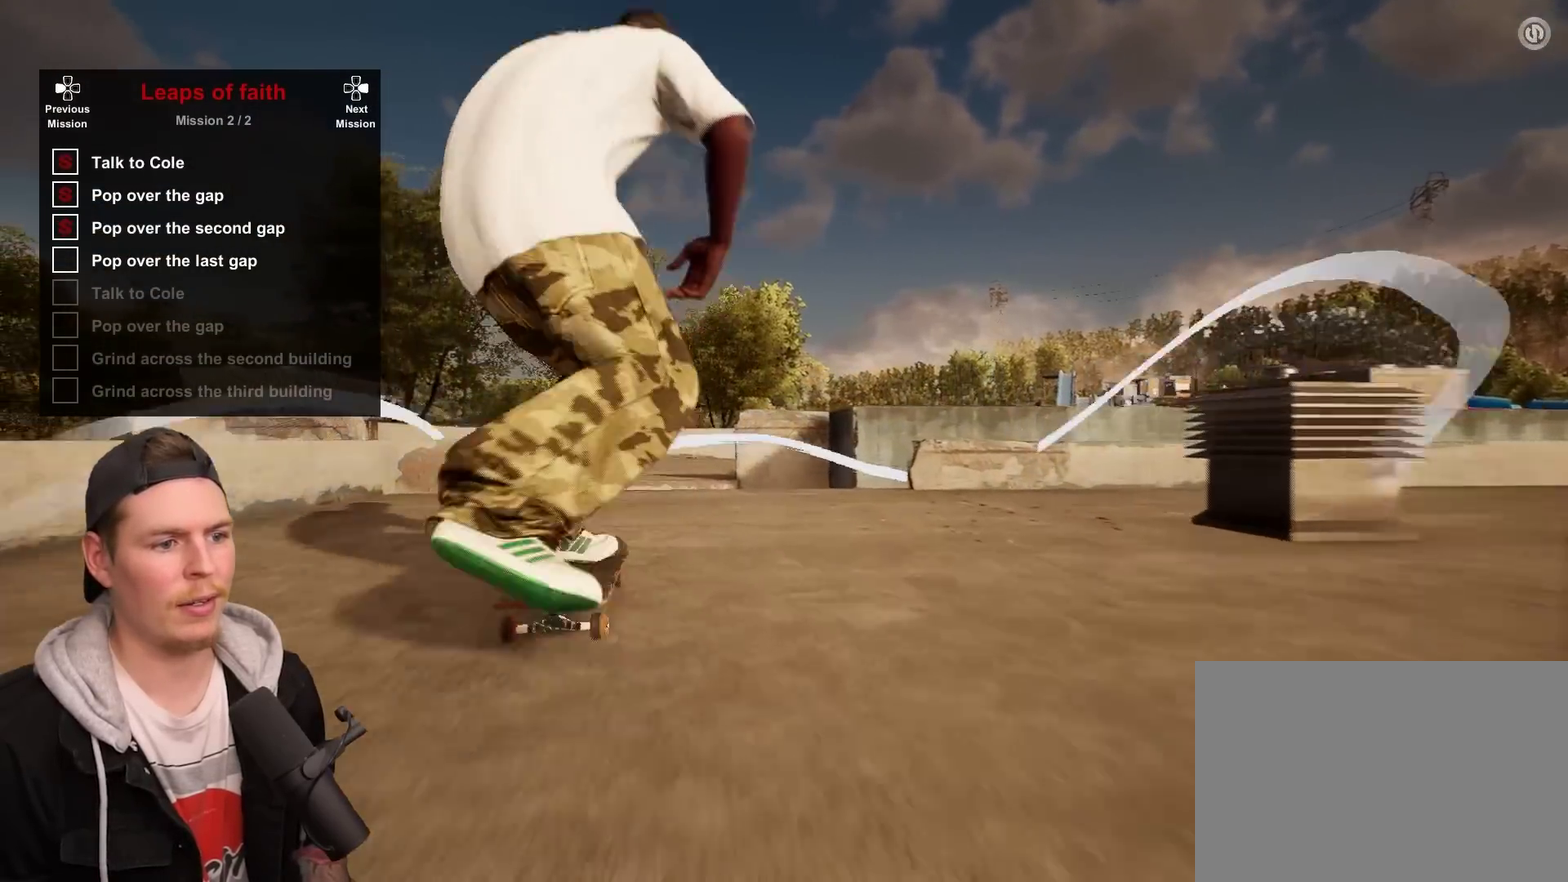
{"dt_ms": 900, "buttons": ["L2"], "left_stick": "center", "right_stick": "up", "events": [[283, "L2", "down"], [283, "left_stick", "up-left"], [300, "right_stick", "center"], [467, "L2", "up"], [467, "left_stick", "center"], [800, "right_stick", "up"], [867, "L2", "down"]]}
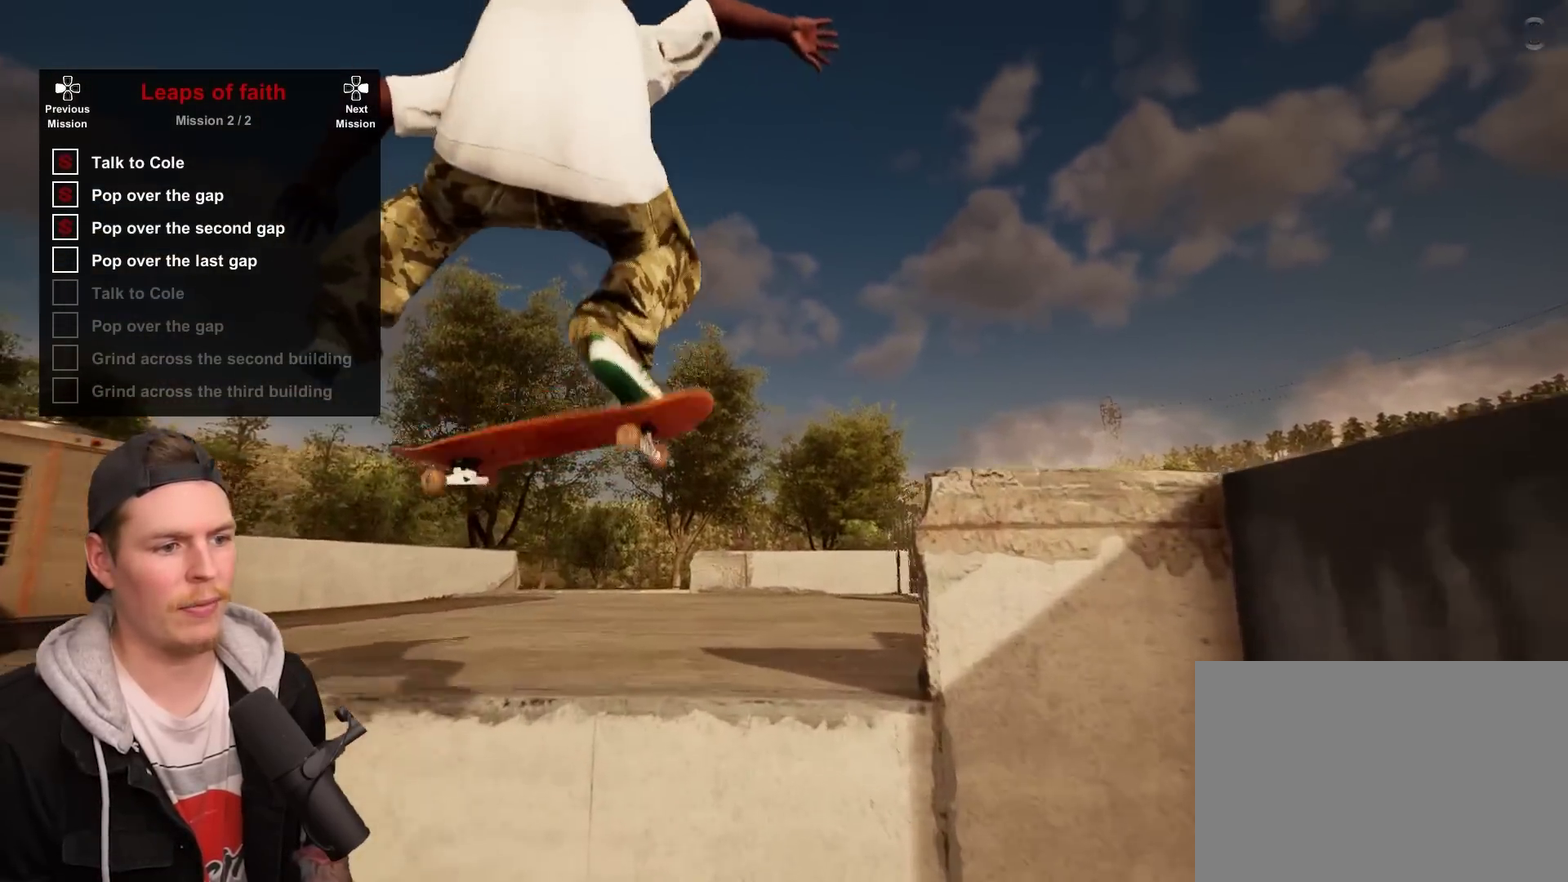
{"dt_ms": 300, "buttons": [], "left_stick": "center", "right_stick": "center", "events": [[83, "right_stick", "center"], [200, "L2", "up"]]}
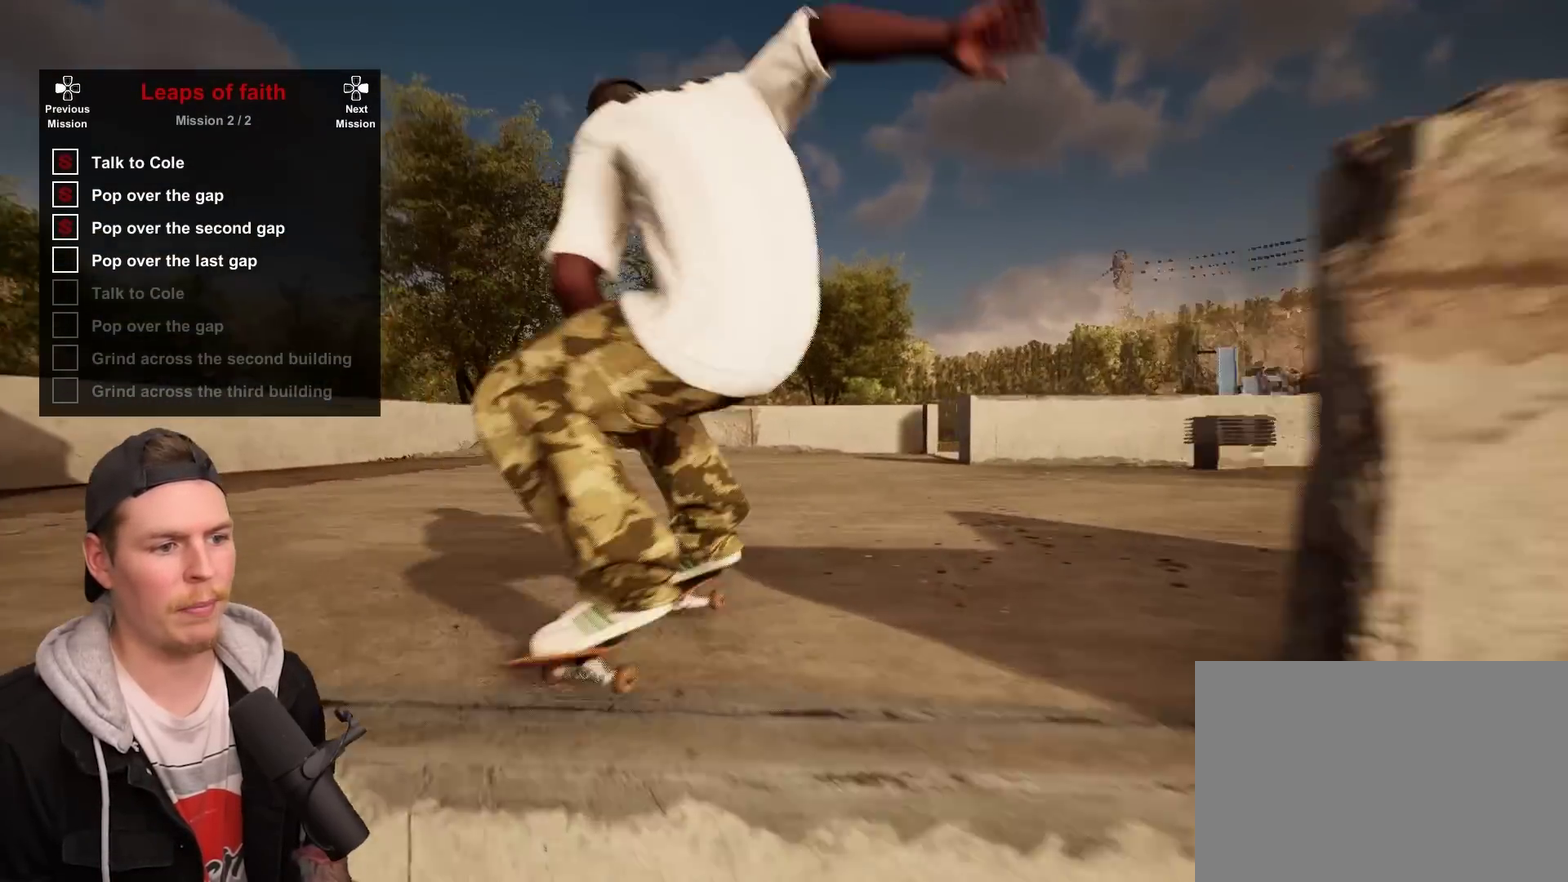
{"dt_ms": 600, "buttons": [], "left_stick": "center", "right_stick": "center", "events": []}
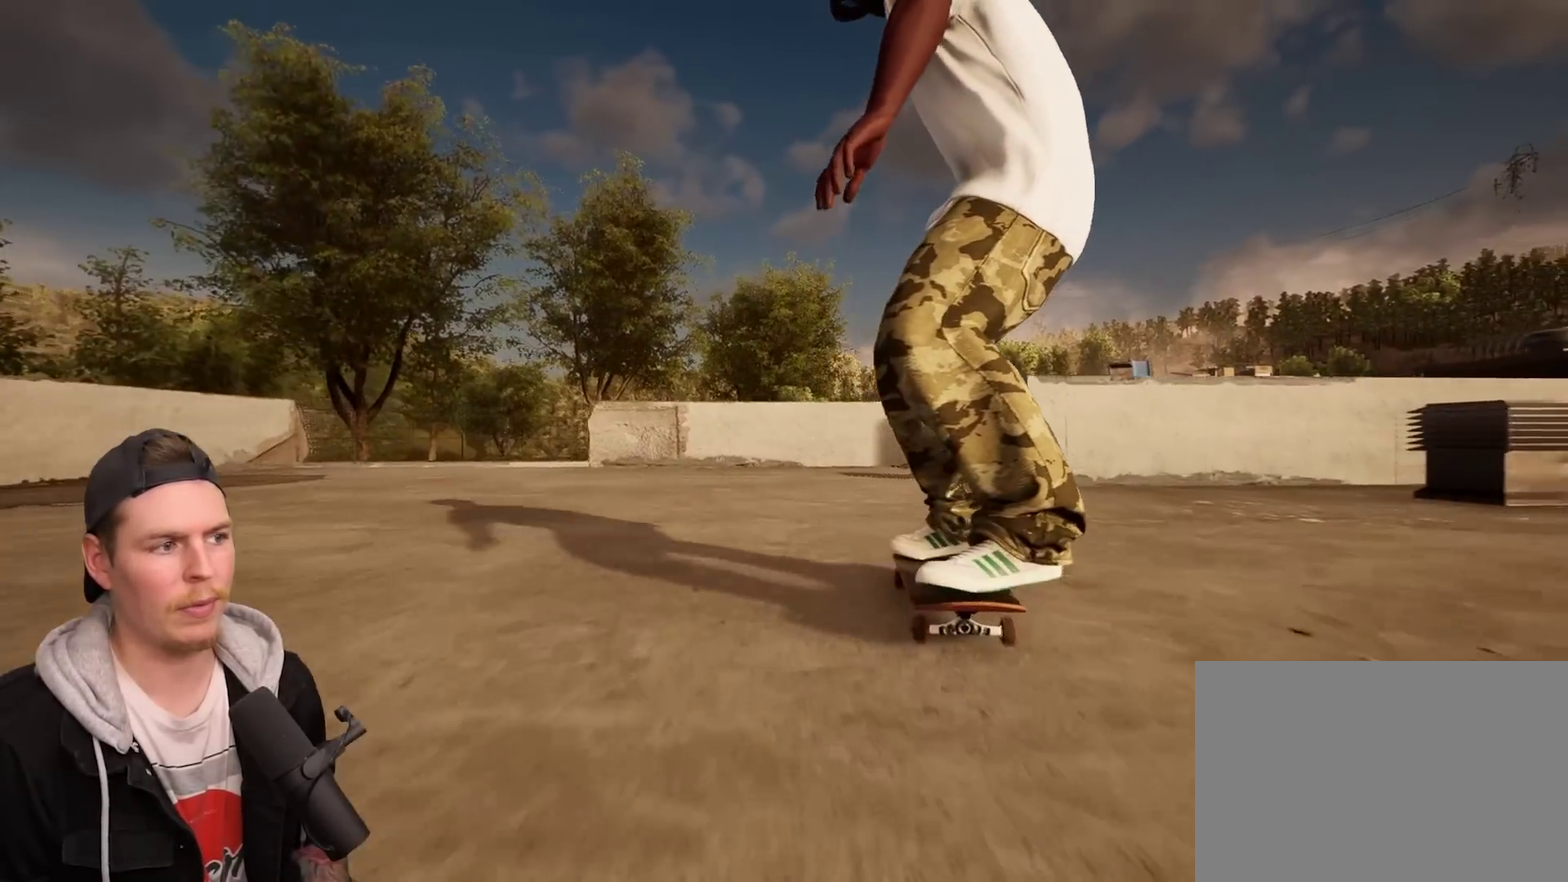
{"dt_ms": 400, "buttons": [], "left_stick": "center", "right_stick": "center", "events": []}
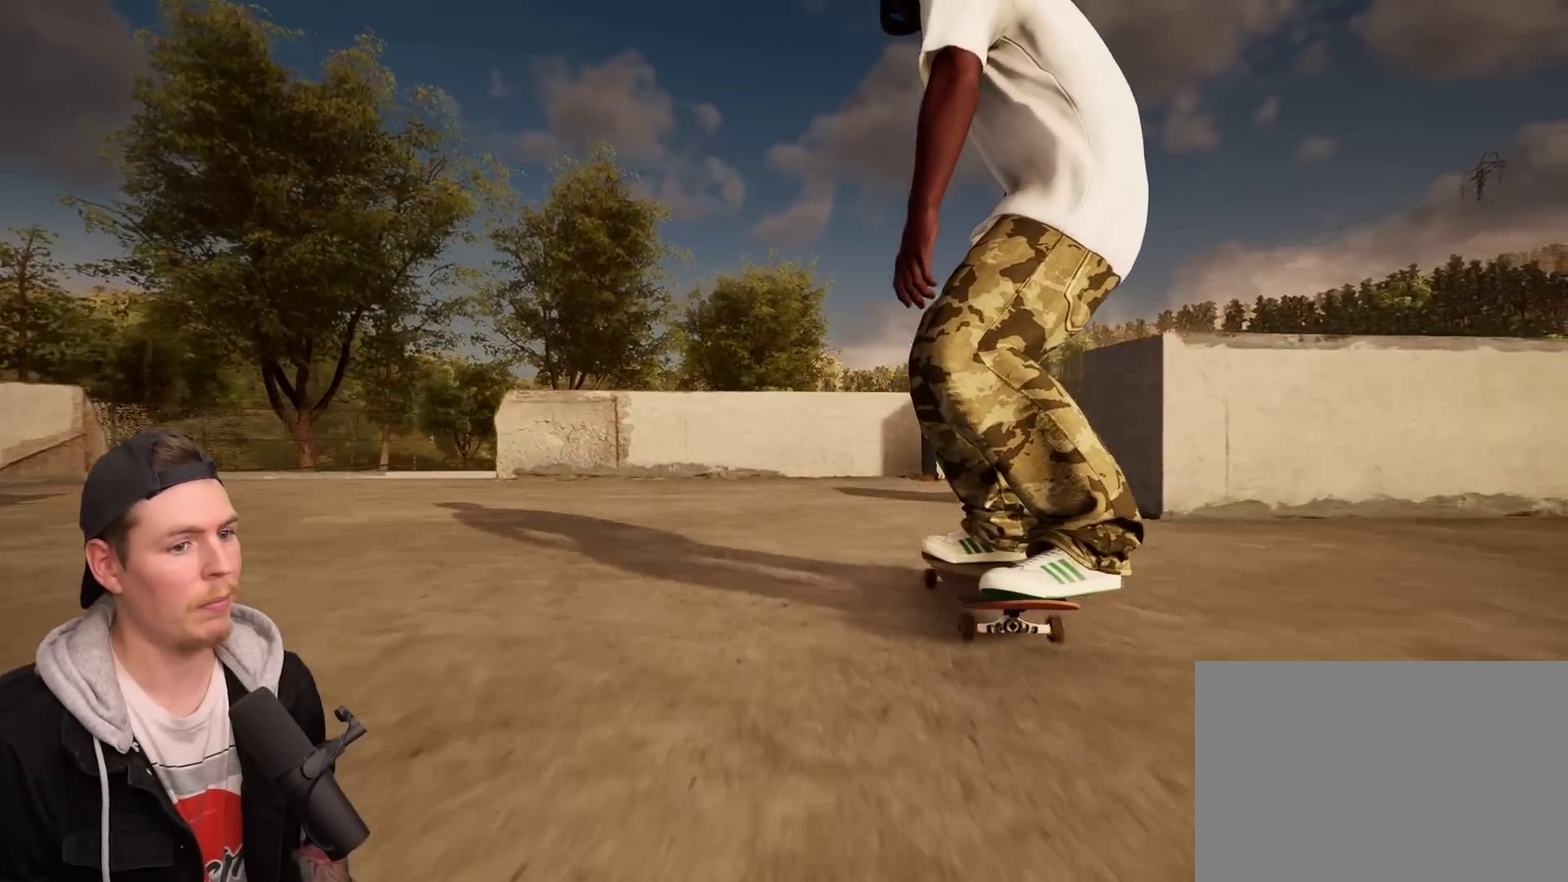
{"dt_ms": 500, "buttons": ["L2"], "left_stick": "center", "right_stick": "center", "events": [[233, "L2", "down"]]}